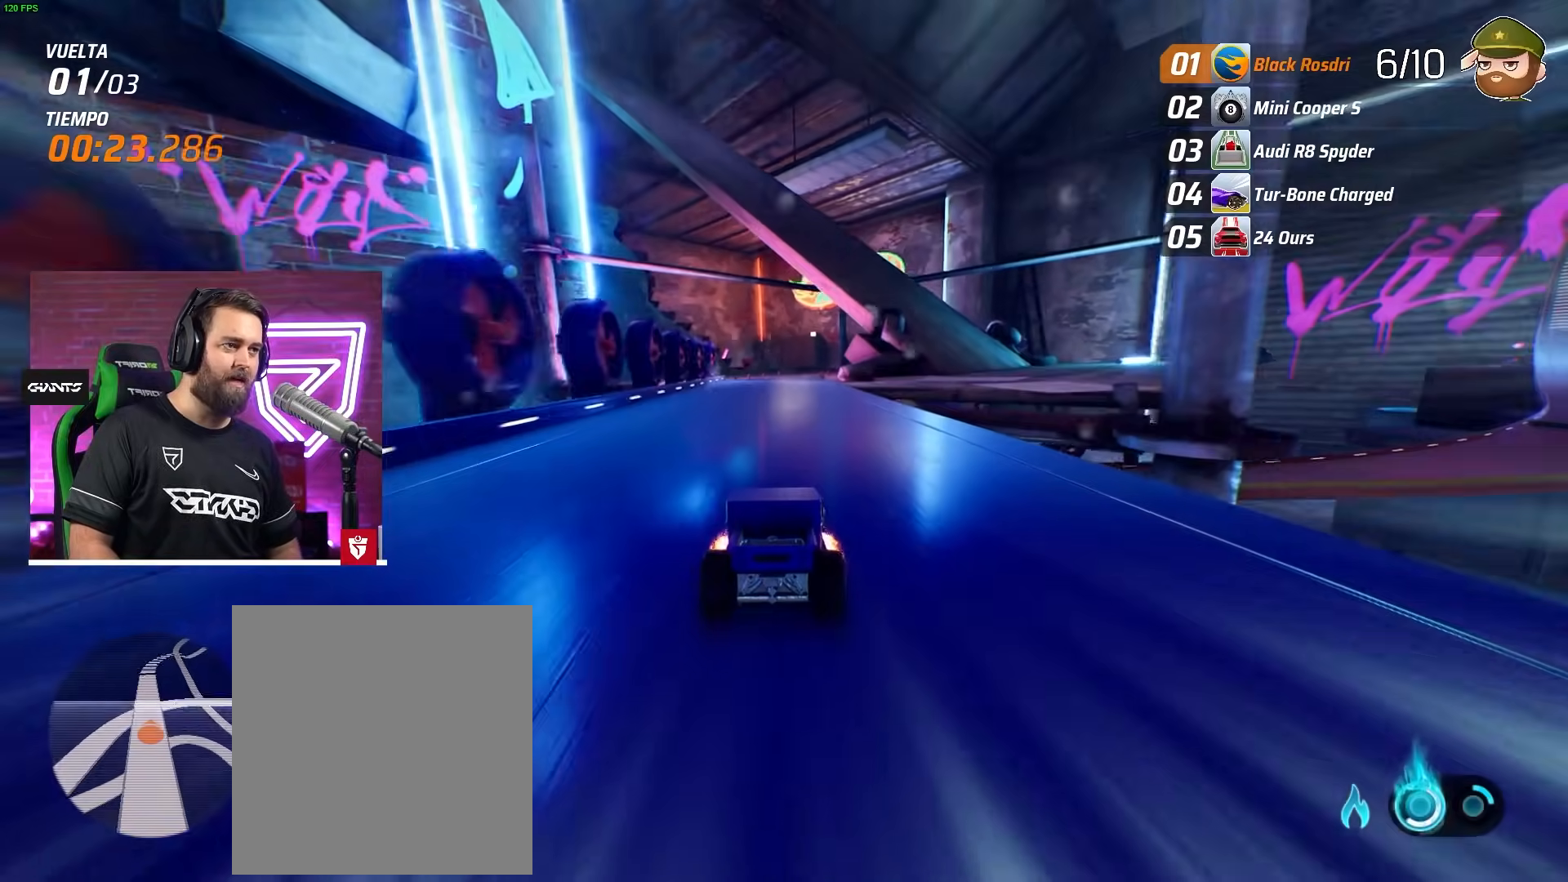
Gameplay with a controller (PlayStation layout); each line is a JSON object with the inputs held at the frame after it. "events" lists button and stick changes between this image and that frame as [ms after this image, input, new state], when the widget could be followed in between. Not read: right_stick.
{"buttons": ["R2"], "left_stick": "center", "events": [[150, "left_stick", "left"], [250, "left_stick", "center"]]}
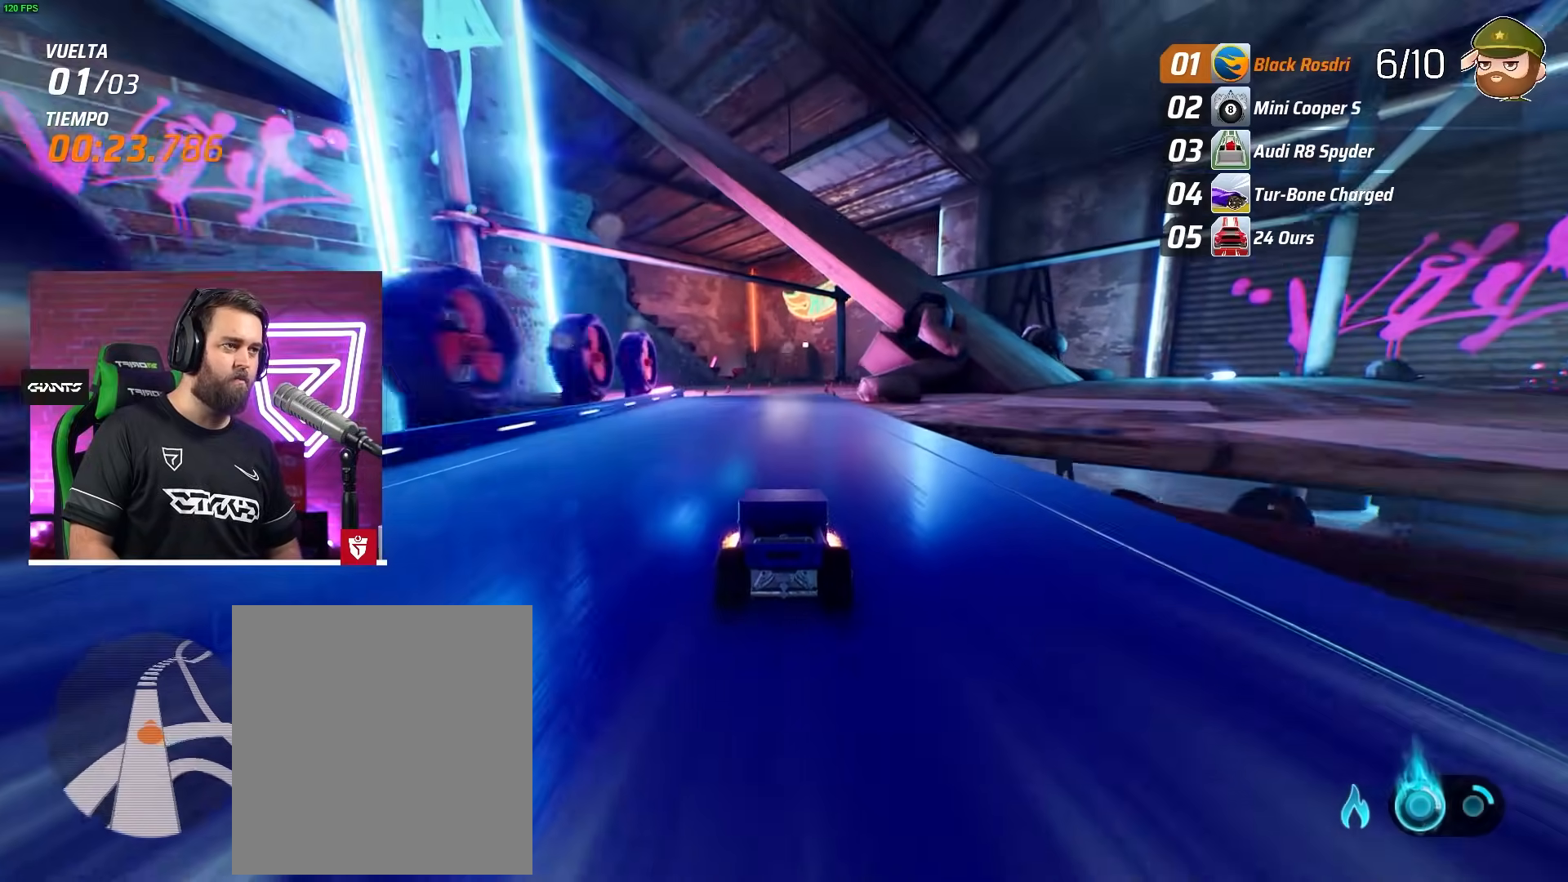
{"buttons": ["L2"], "left_stick": "right", "events": [[267, "left_stick", "right"], [483, "L2", "down"], [483, "R2", "up"]]}
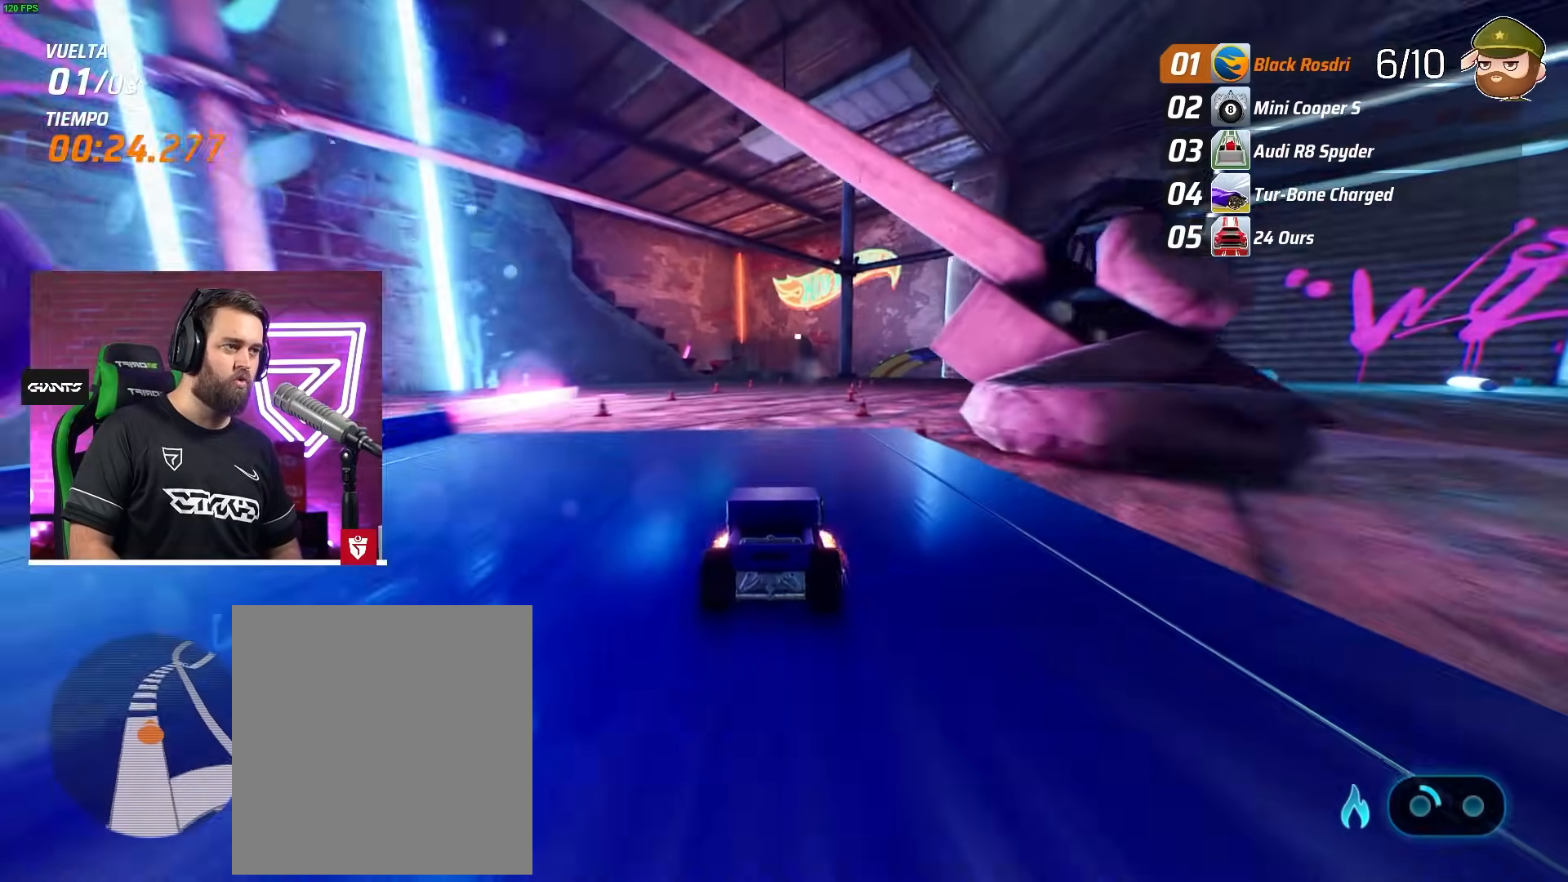
{"buttons": ["R2"], "left_stick": "center", "events": [[117, "L2", "up"], [183, "R2", "down"], [300, "left_stick", "center"]]}
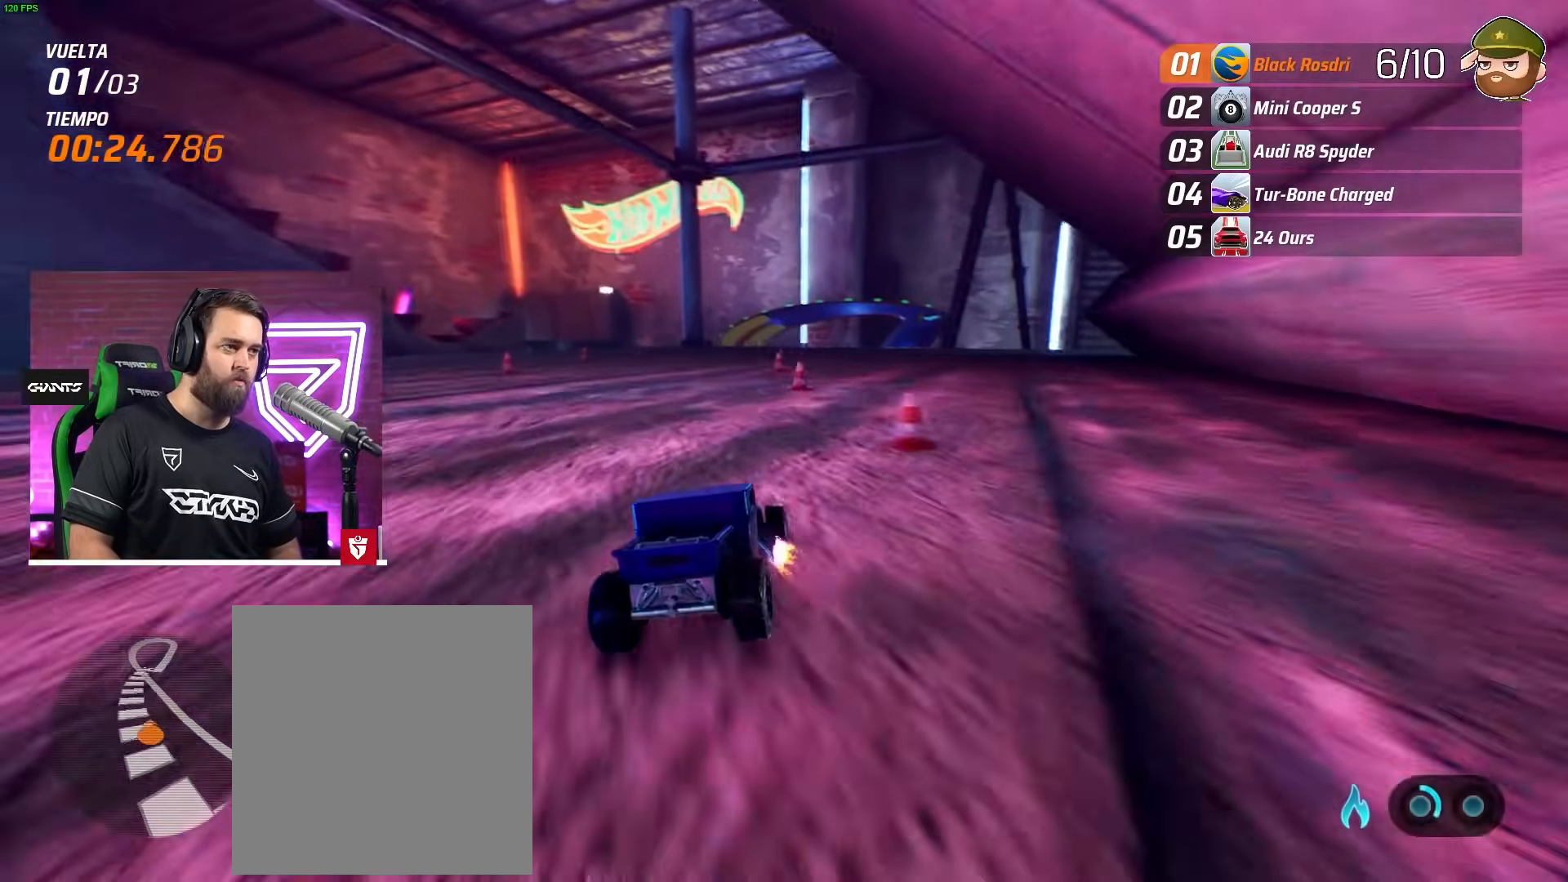
{"buttons": ["R2"], "left_stick": "center", "events": [[200, "left_stick", "right"], [417, "left_stick", "center"]]}
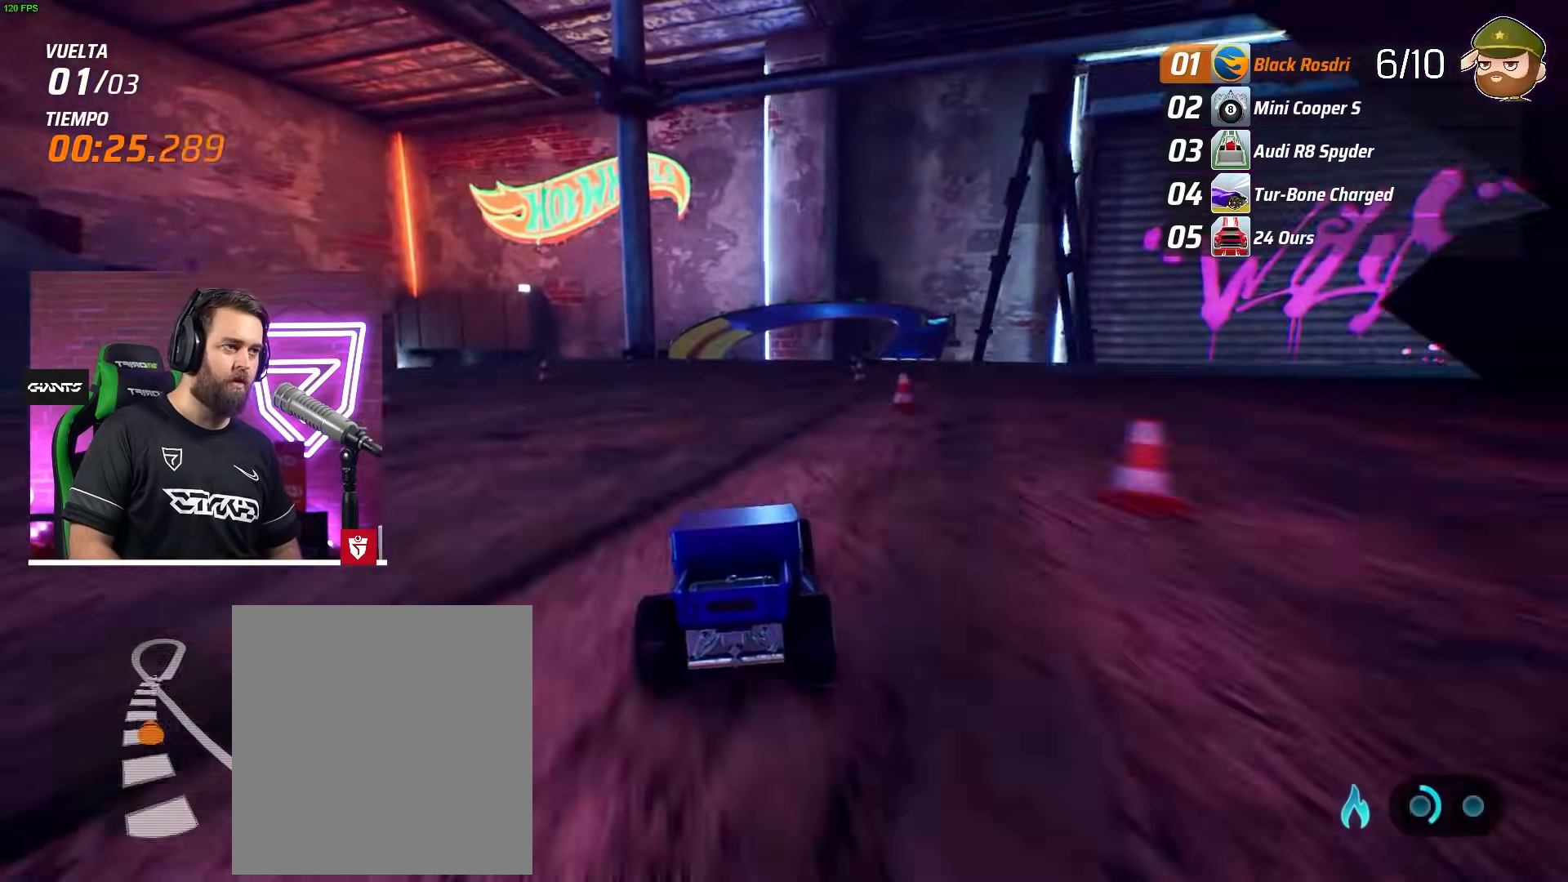
{"buttons": ["R2"], "left_stick": "center", "events": [[50, "left_stick", "right"], [150, "R2", "up"], [283, "L2", "down"], [433, "R2", "down"], [450, "L2", "up"], [450, "left_stick", "center"]]}
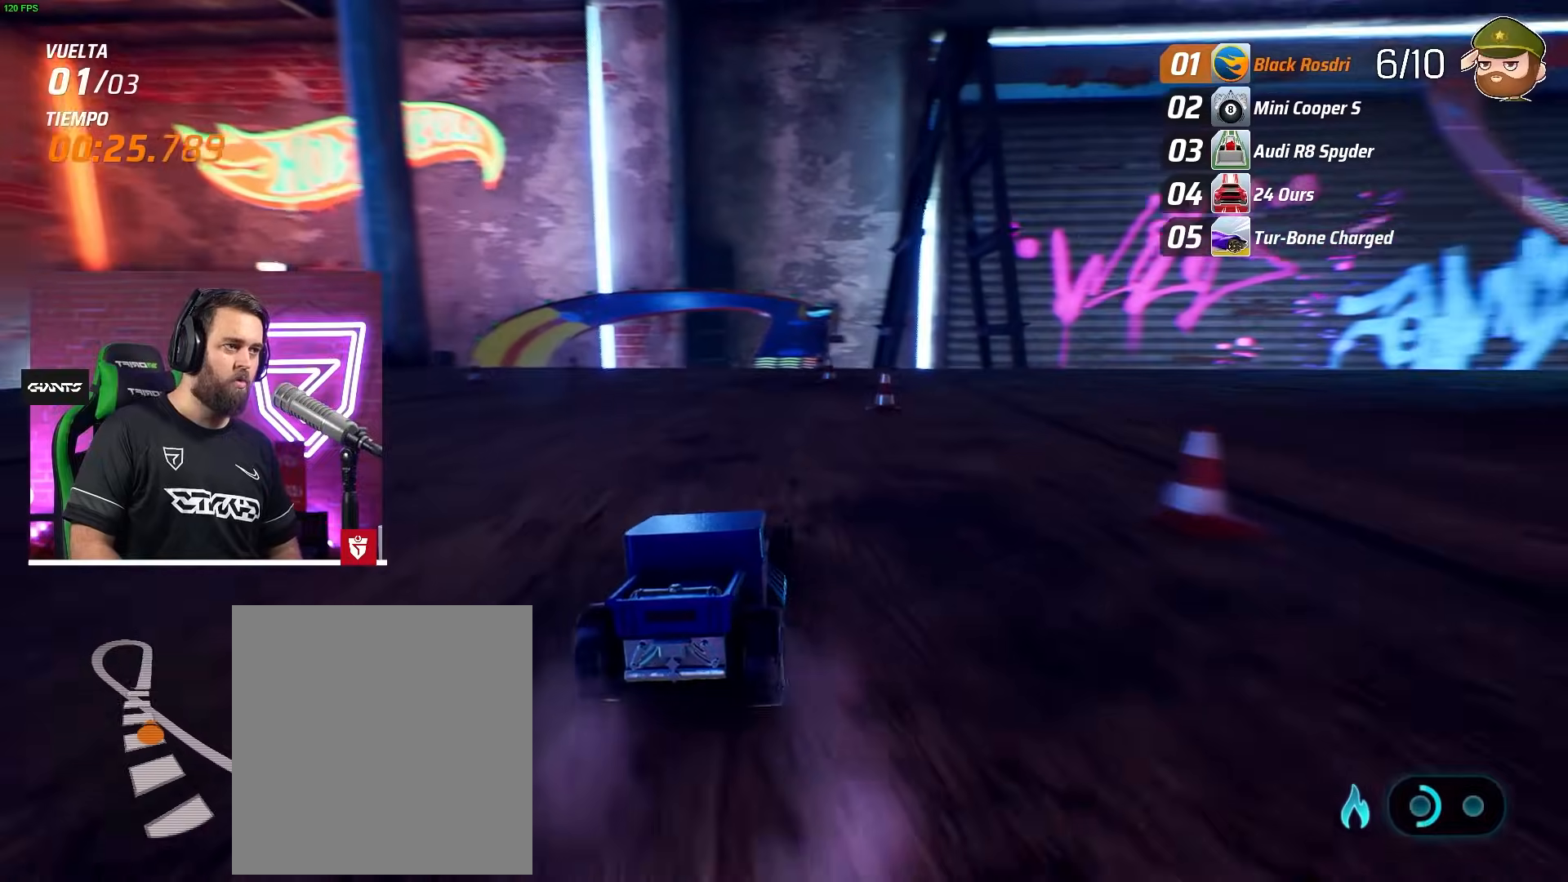
{"buttons": ["R2"], "left_stick": "right", "events": [[67, "left_stick", "left"], [333, "left_stick", "center"], [417, "left_stick", "right"]]}
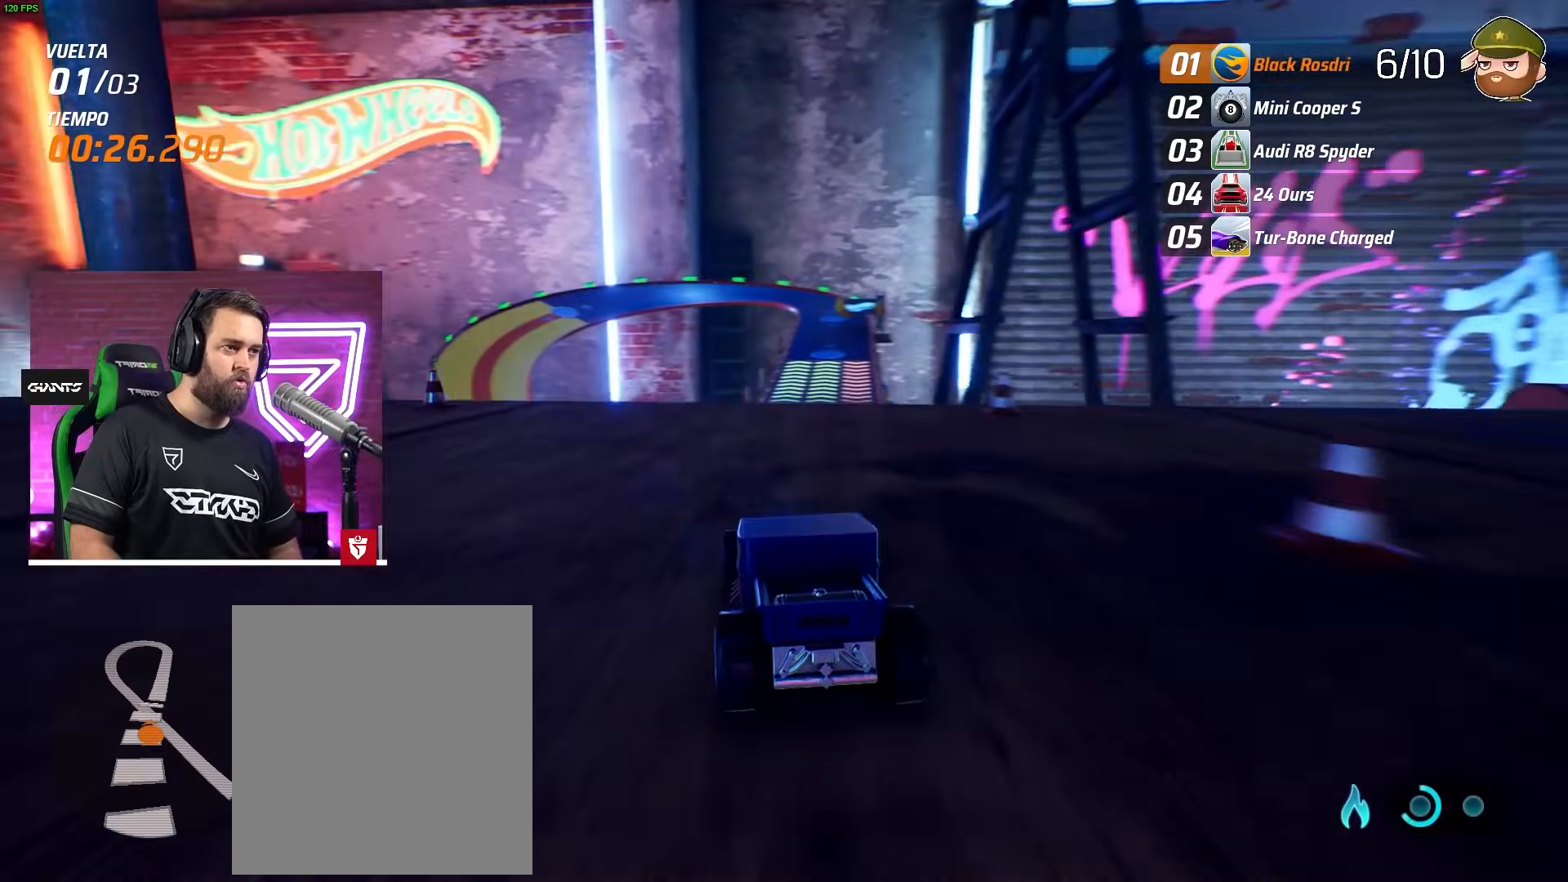
{"buttons": ["R2"], "left_stick": "up-right", "events": [[167, "left_stick", "center"], [500, "left_stick", "up-right"]]}
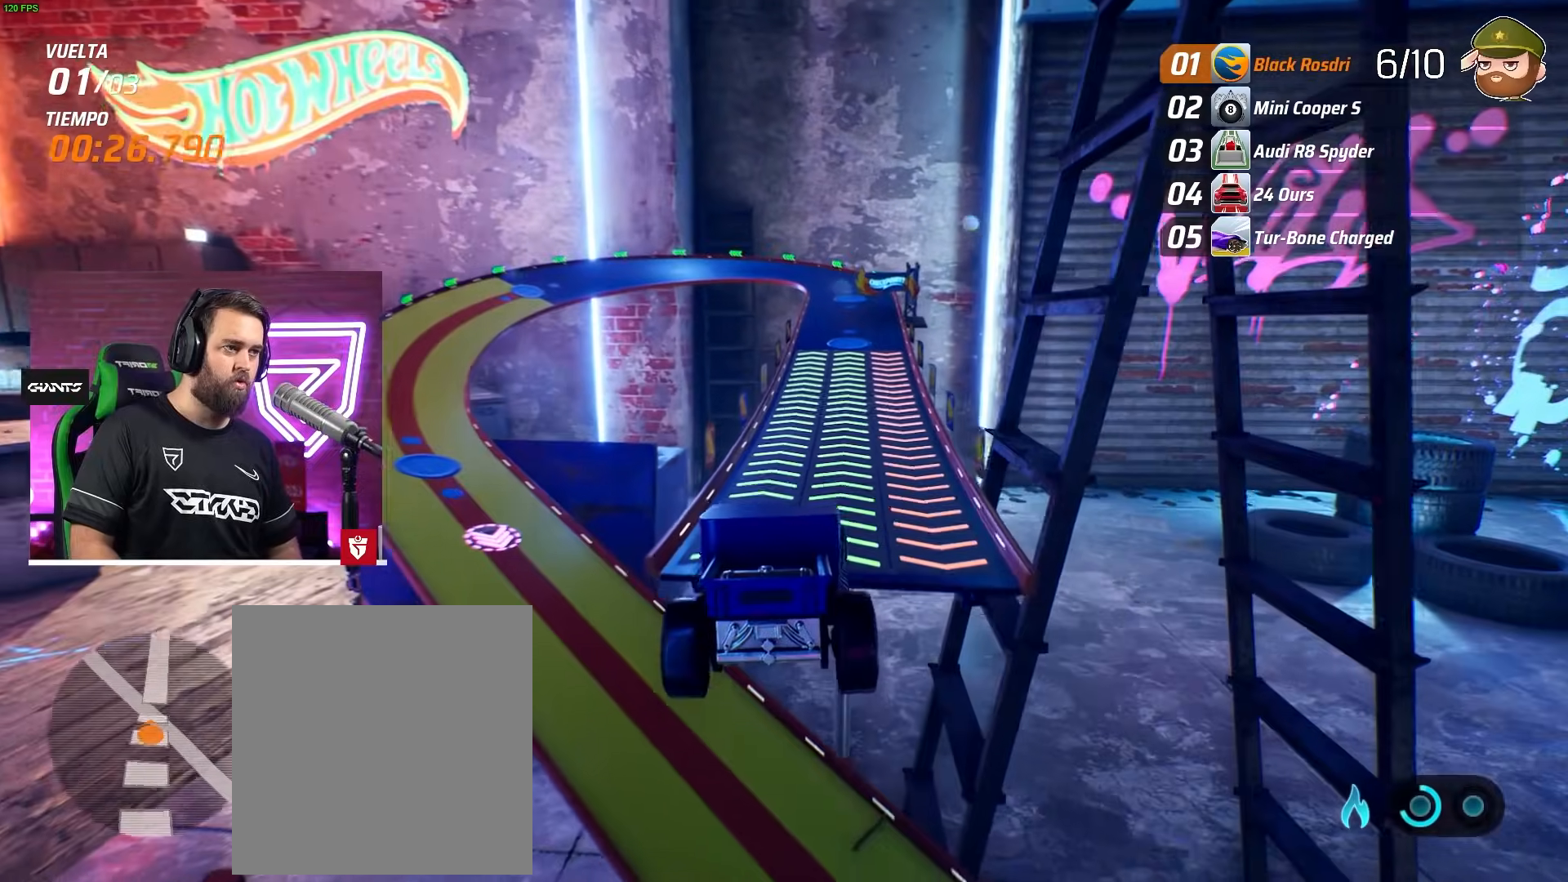
{"buttons": ["CROSS", "R2"], "left_stick": "down-left", "events": [[200, "left_stick", "center"], [350, "left_stick", "down-left"], [400, "CROSS", "down"]]}
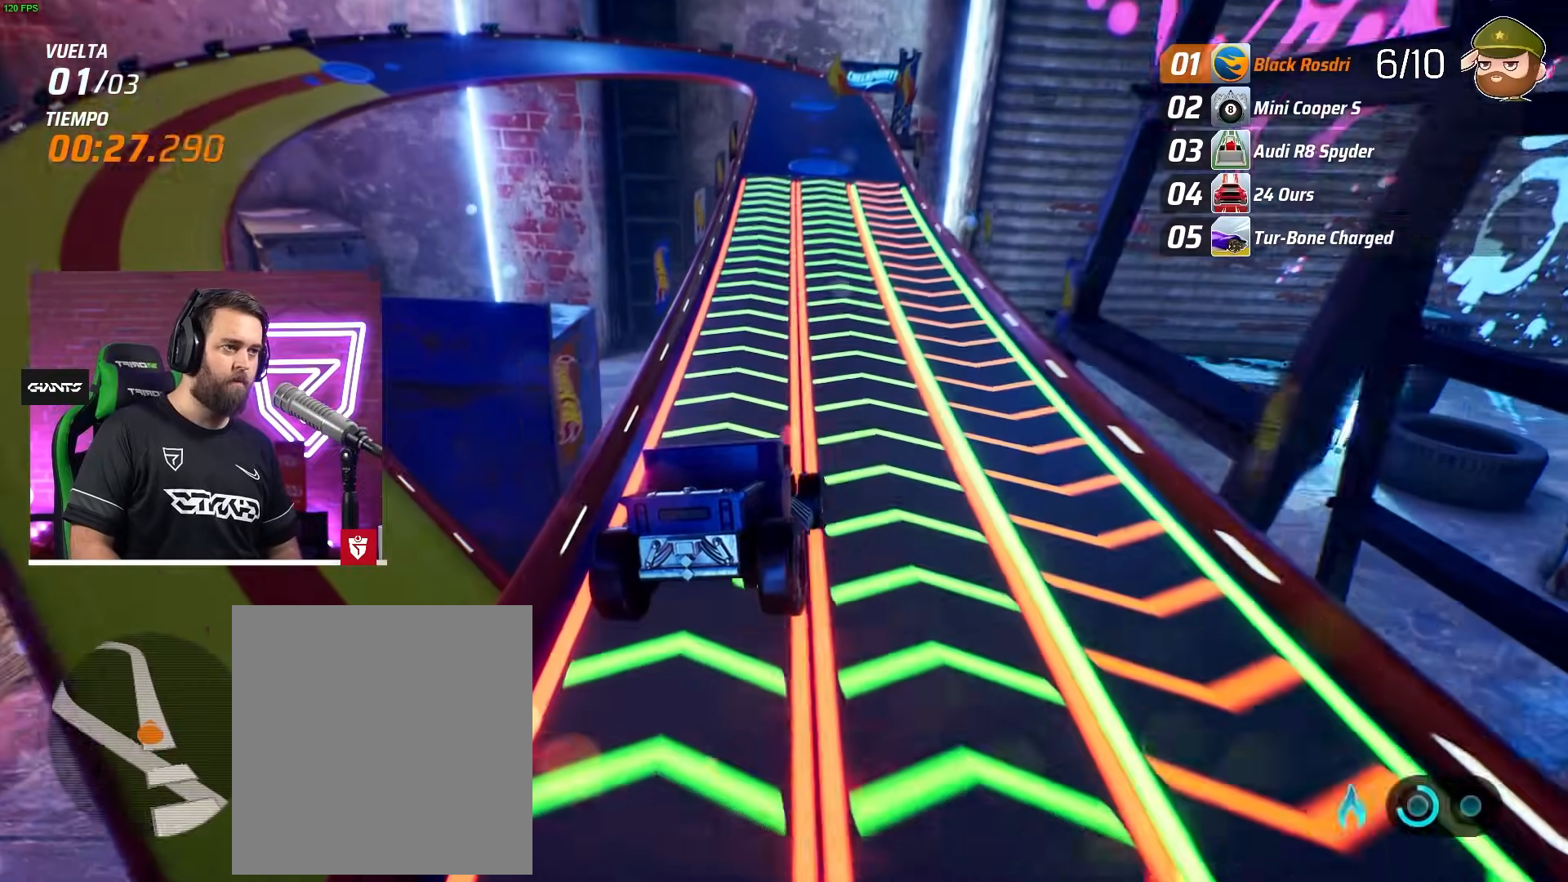
{"buttons": ["R2"], "left_stick": "center", "events": [[117, "CROSS", "up"], [117, "left_stick", "center"]]}
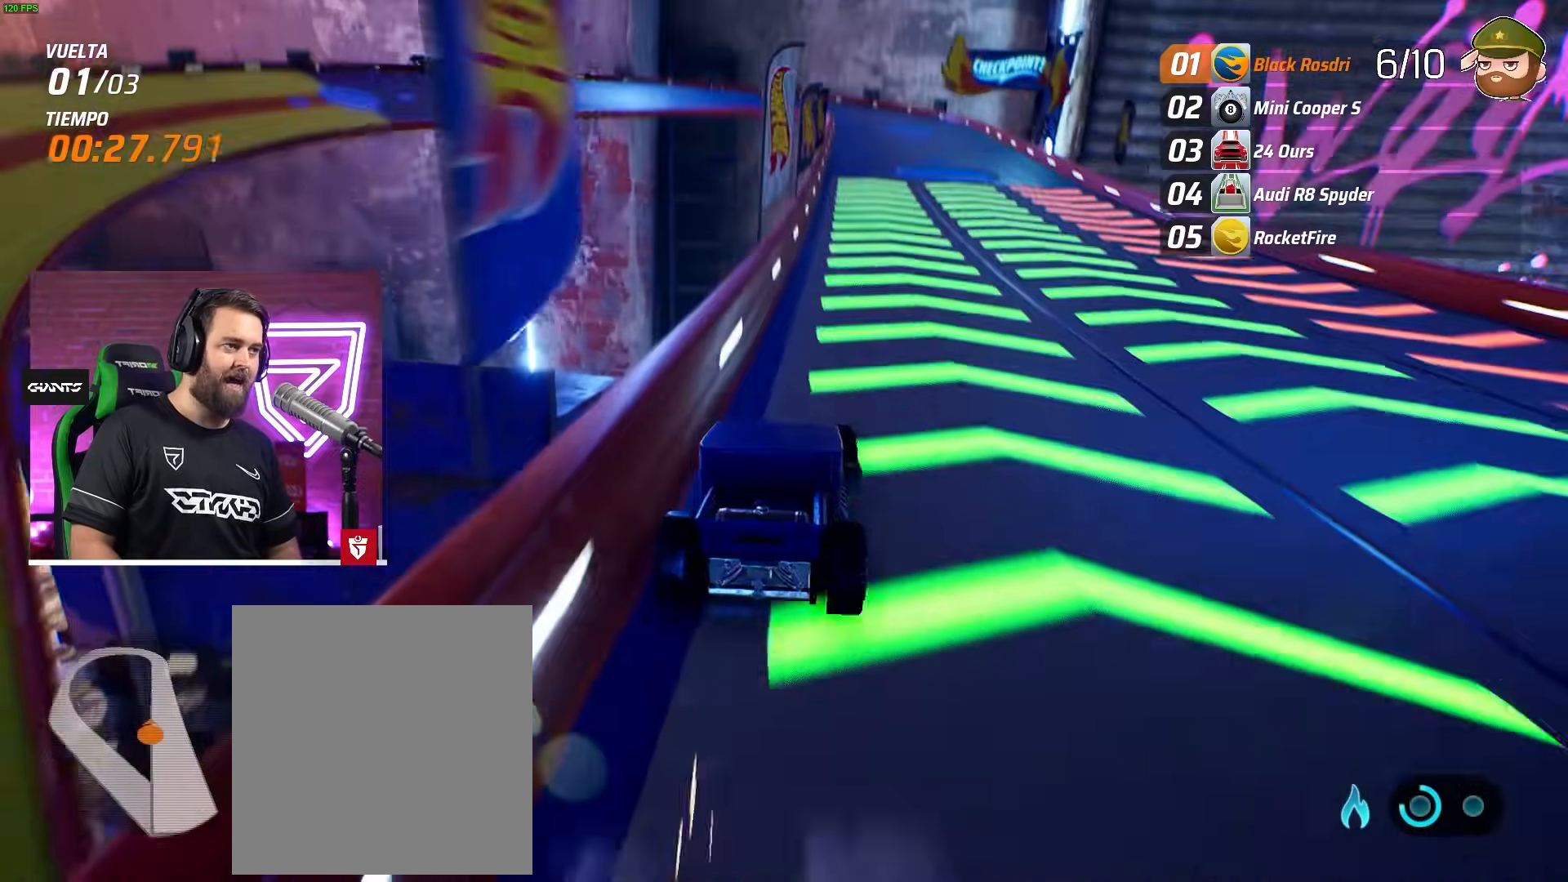
{"buttons": ["R2"], "left_stick": "right", "events": [[233, "left_stick", "right"], [333, "left_stick", "center"], [483, "left_stick", "right"]]}
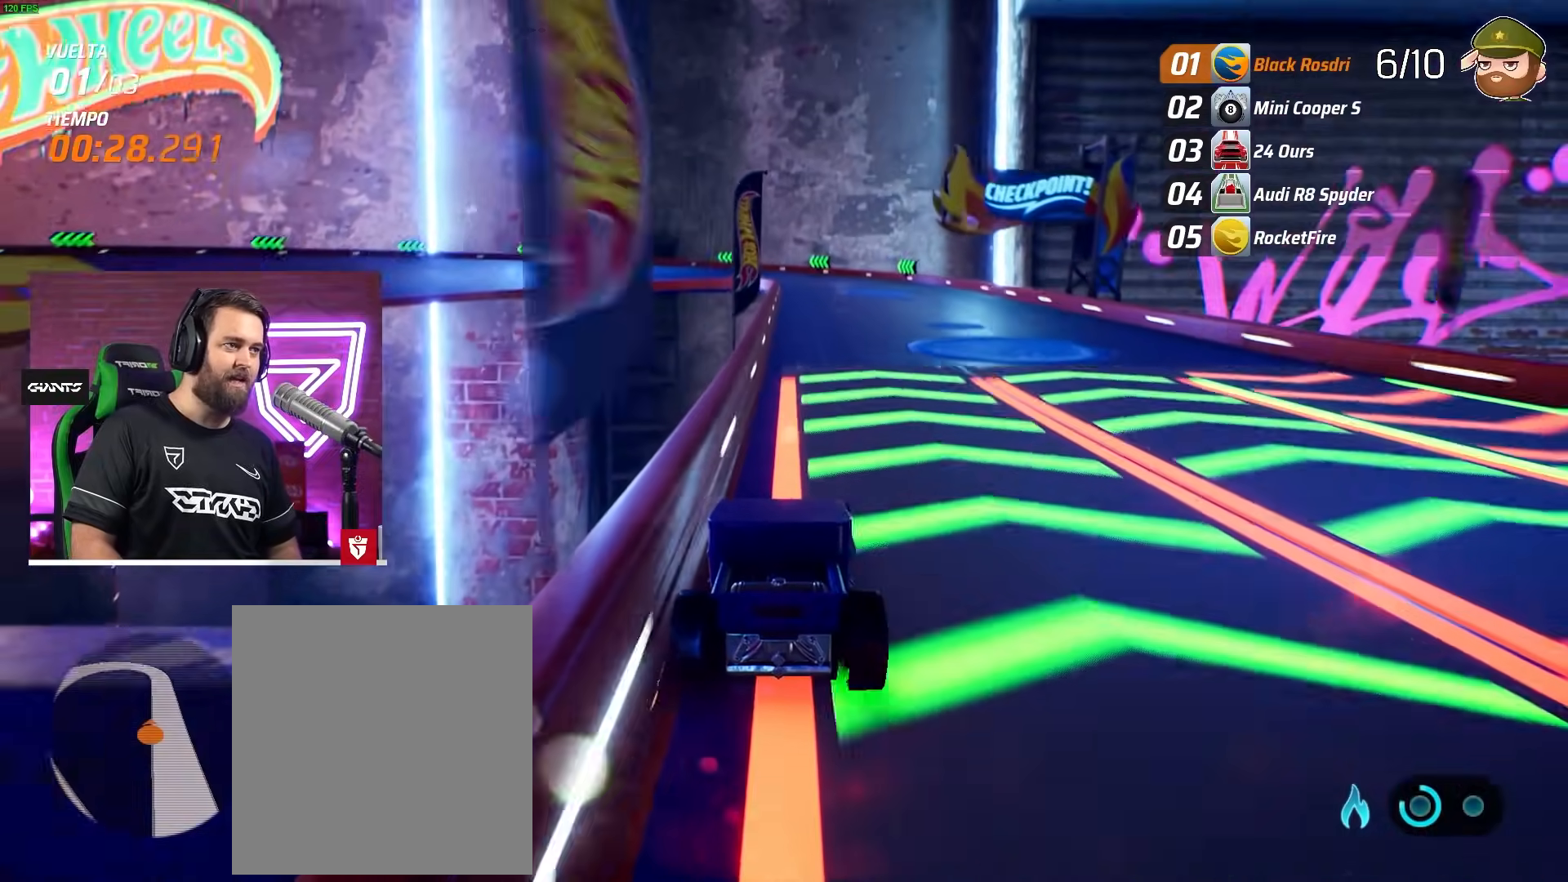
{"buttons": ["L2"], "left_stick": "up-left", "events": [[167, "left_stick", "center"], [350, "left_stick", "left"], [417, "L2", "down"], [433, "R2", "up"], [433, "left_stick", "up-left"]]}
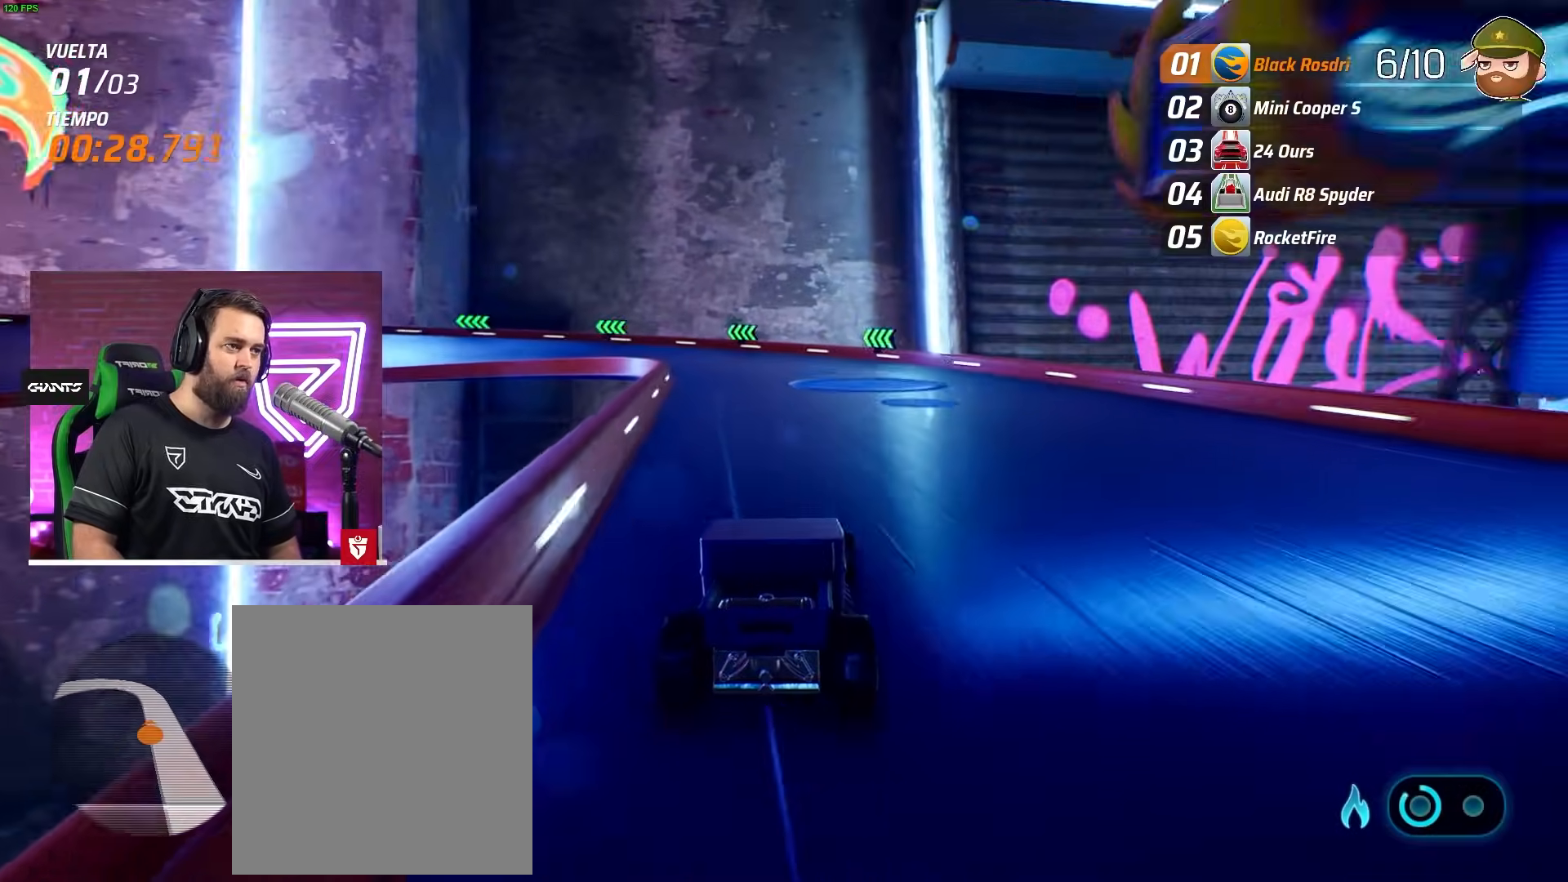
{"buttons": ["L2", "L3"], "left_stick": "up-left", "events": [[117, "L3", "down"]]}
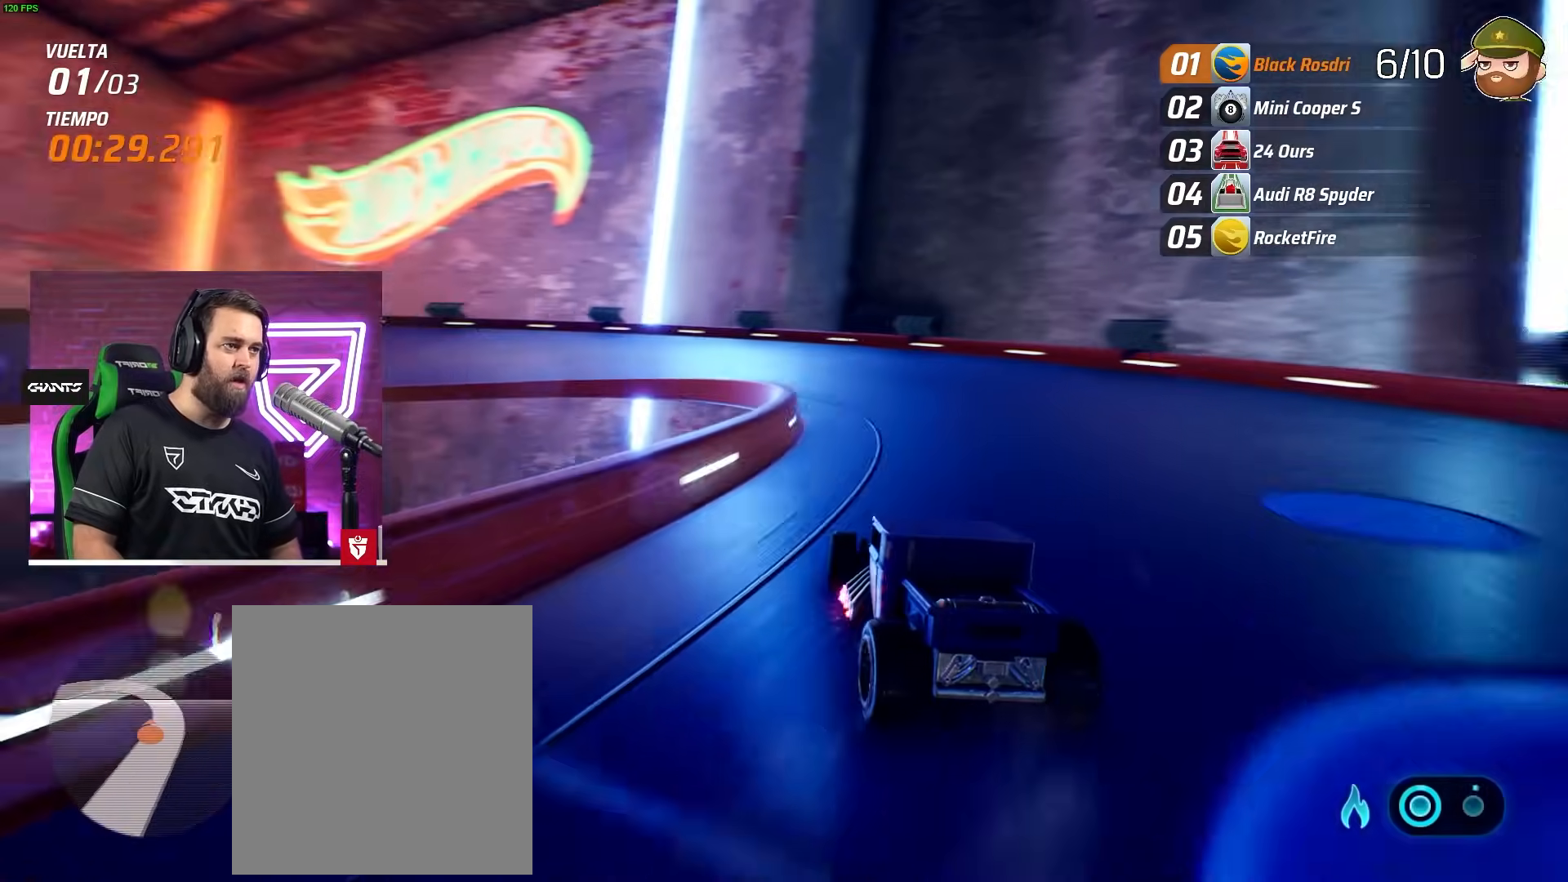
{"buttons": ["R2"], "left_stick": "up-left", "events": [[50, "L3", "up"], [117, "L2", "up"], [133, "R2", "down"]]}
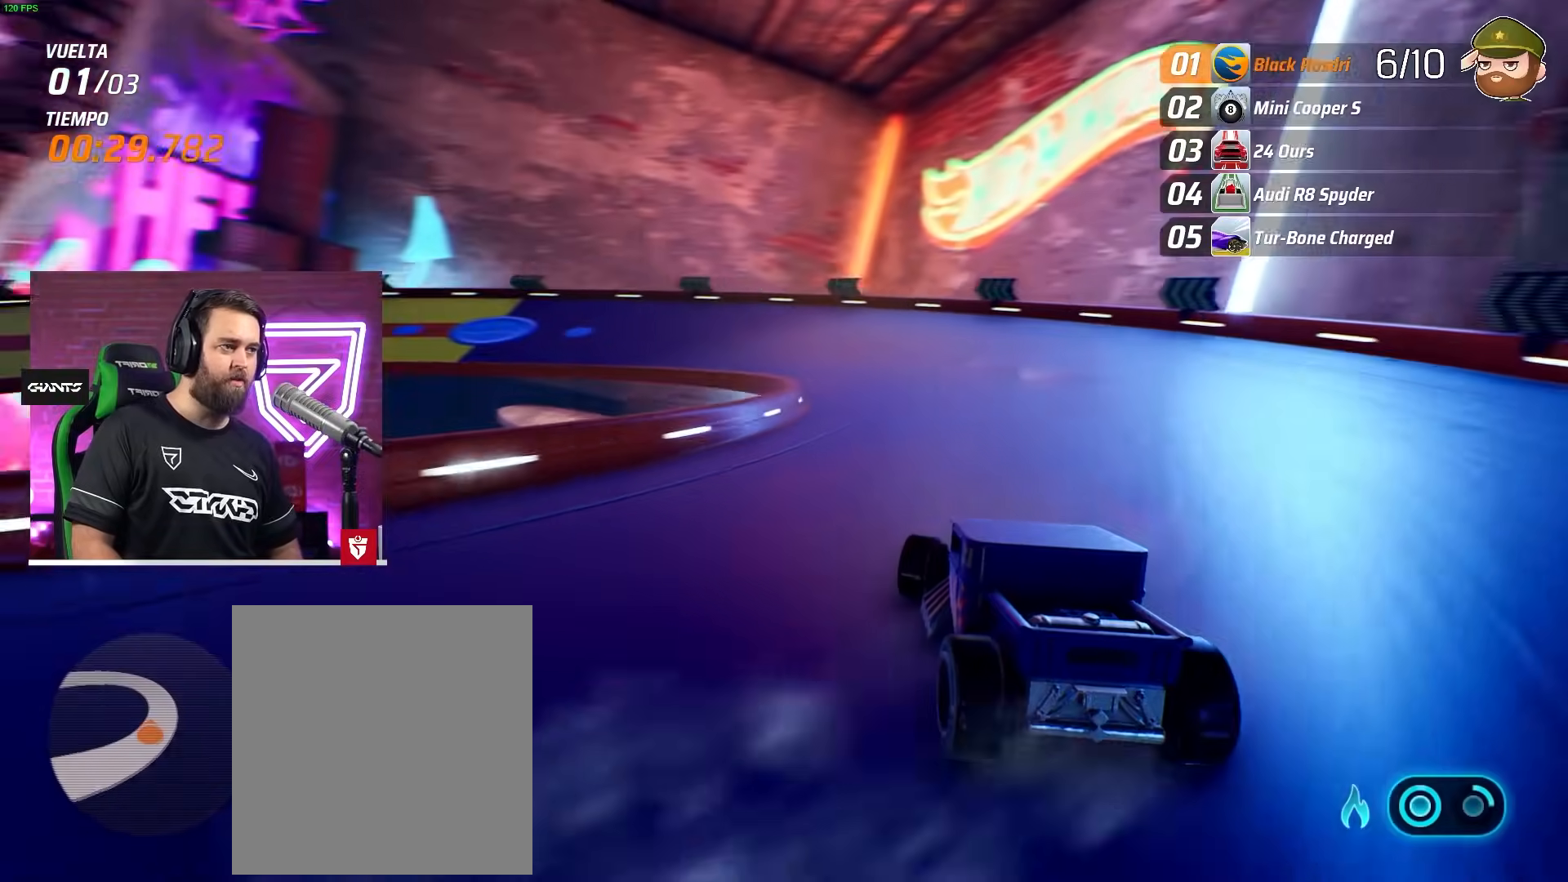
{"buttons": ["L2", "R2"], "left_stick": "up-left", "events": [[433, "L2", "down"]]}
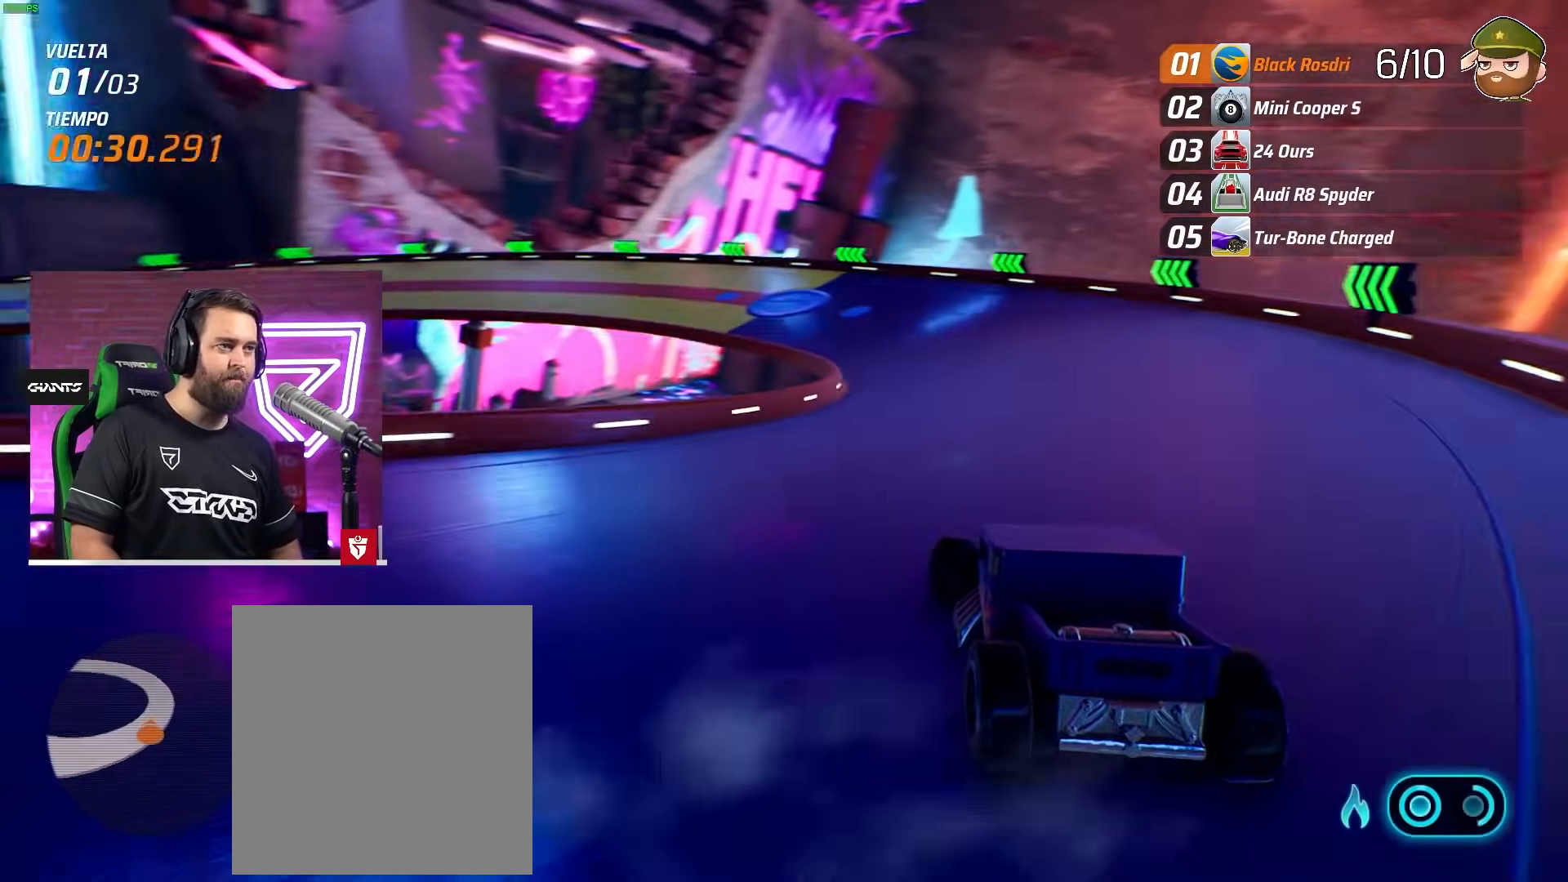
{"buttons": ["R2"], "left_stick": "center", "events": [[17, "L2", "up"], [417, "left_stick", "center"]]}
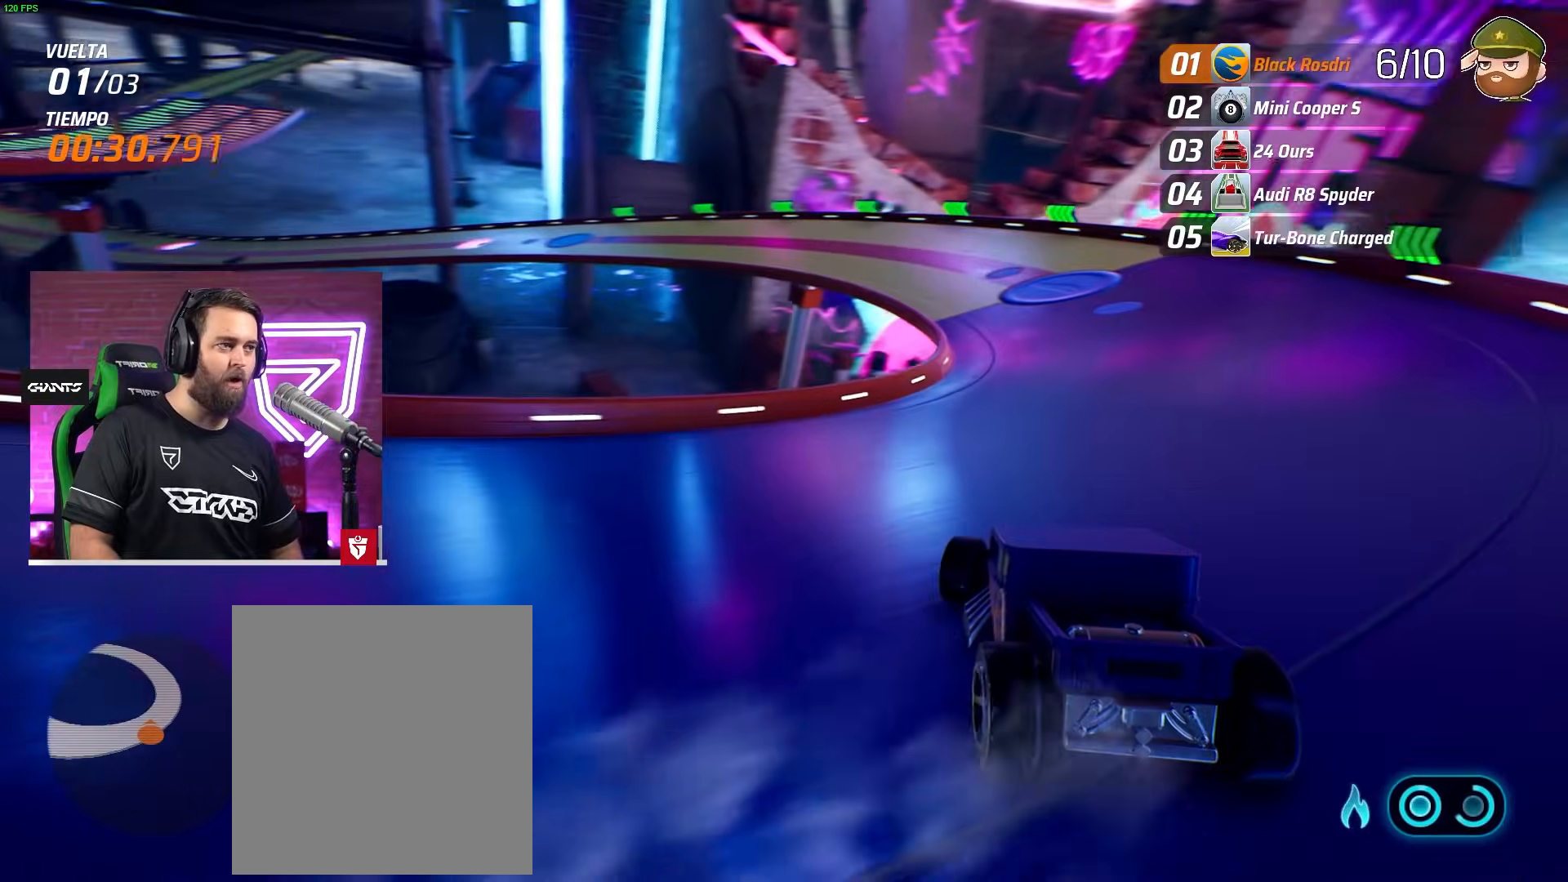
{"buttons": ["R2"], "left_stick": "center", "events": []}
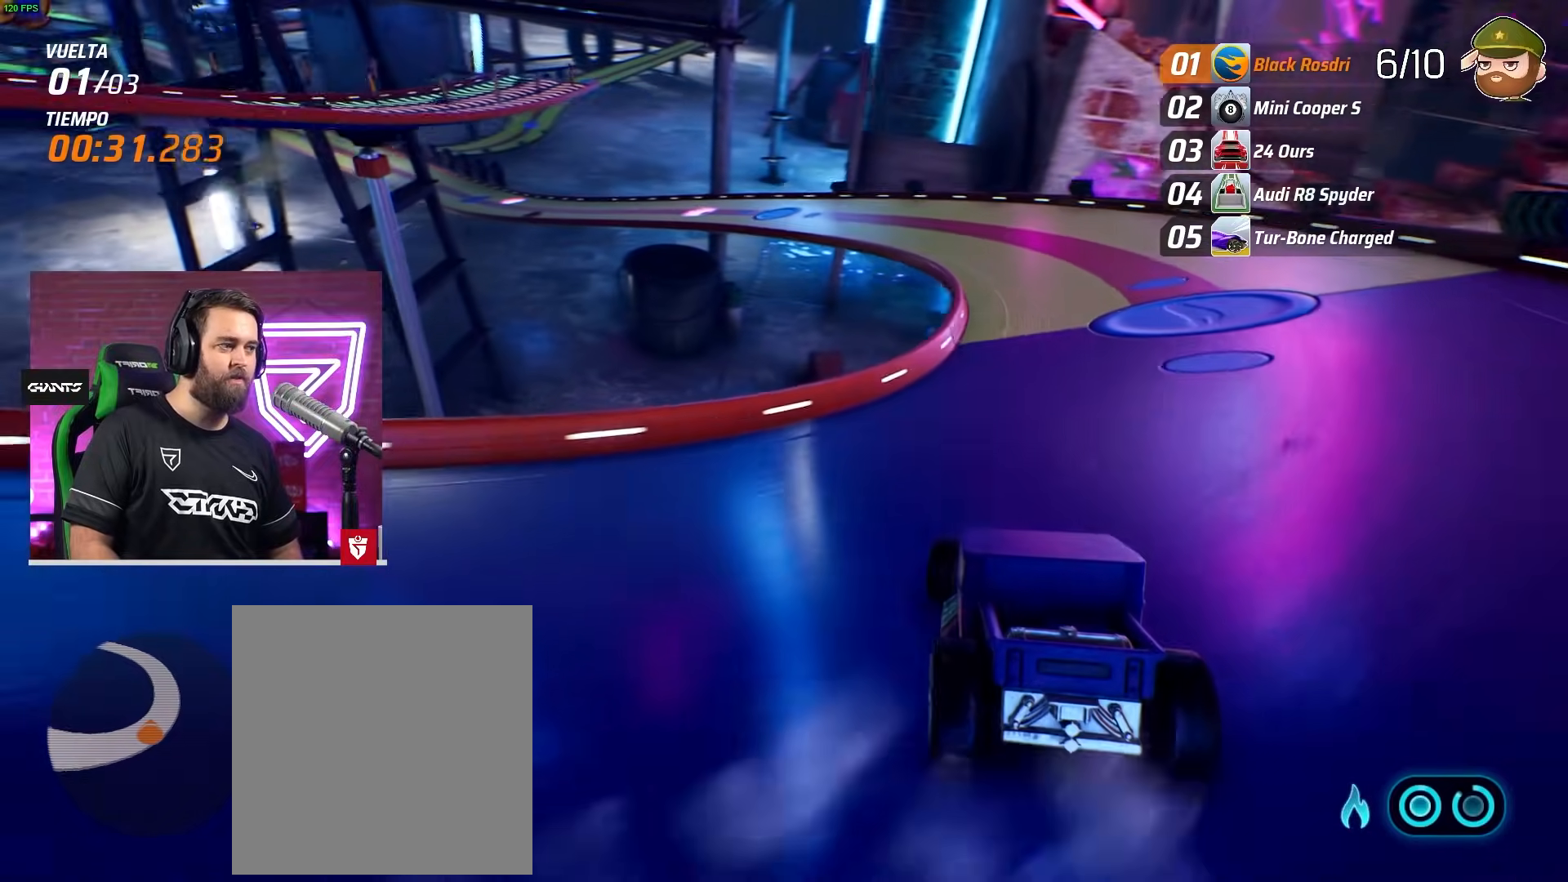
{"buttons": ["R2"], "left_stick": "right", "events": [[167, "left_stick", "left"], [283, "left_stick", "center"], [367, "left_stick", "right"]]}
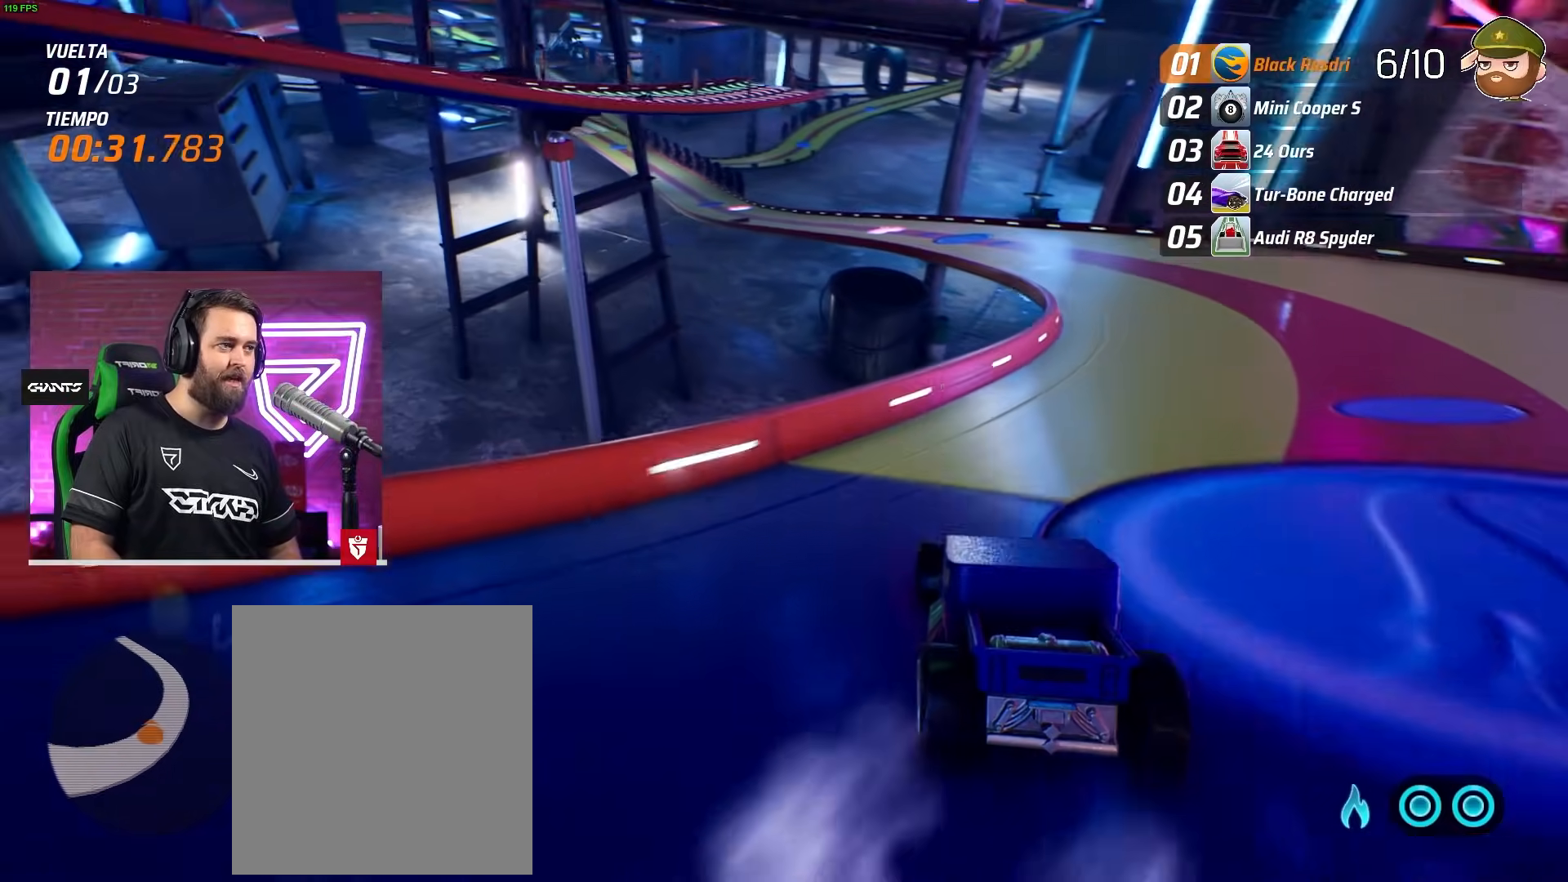
{"buttons": ["R2"], "left_stick": "left", "events": [[233, "left_stick", "center"], [283, "CROSS", "down"], [317, "left_stick", "left"], [333, "CROSS", "up"]]}
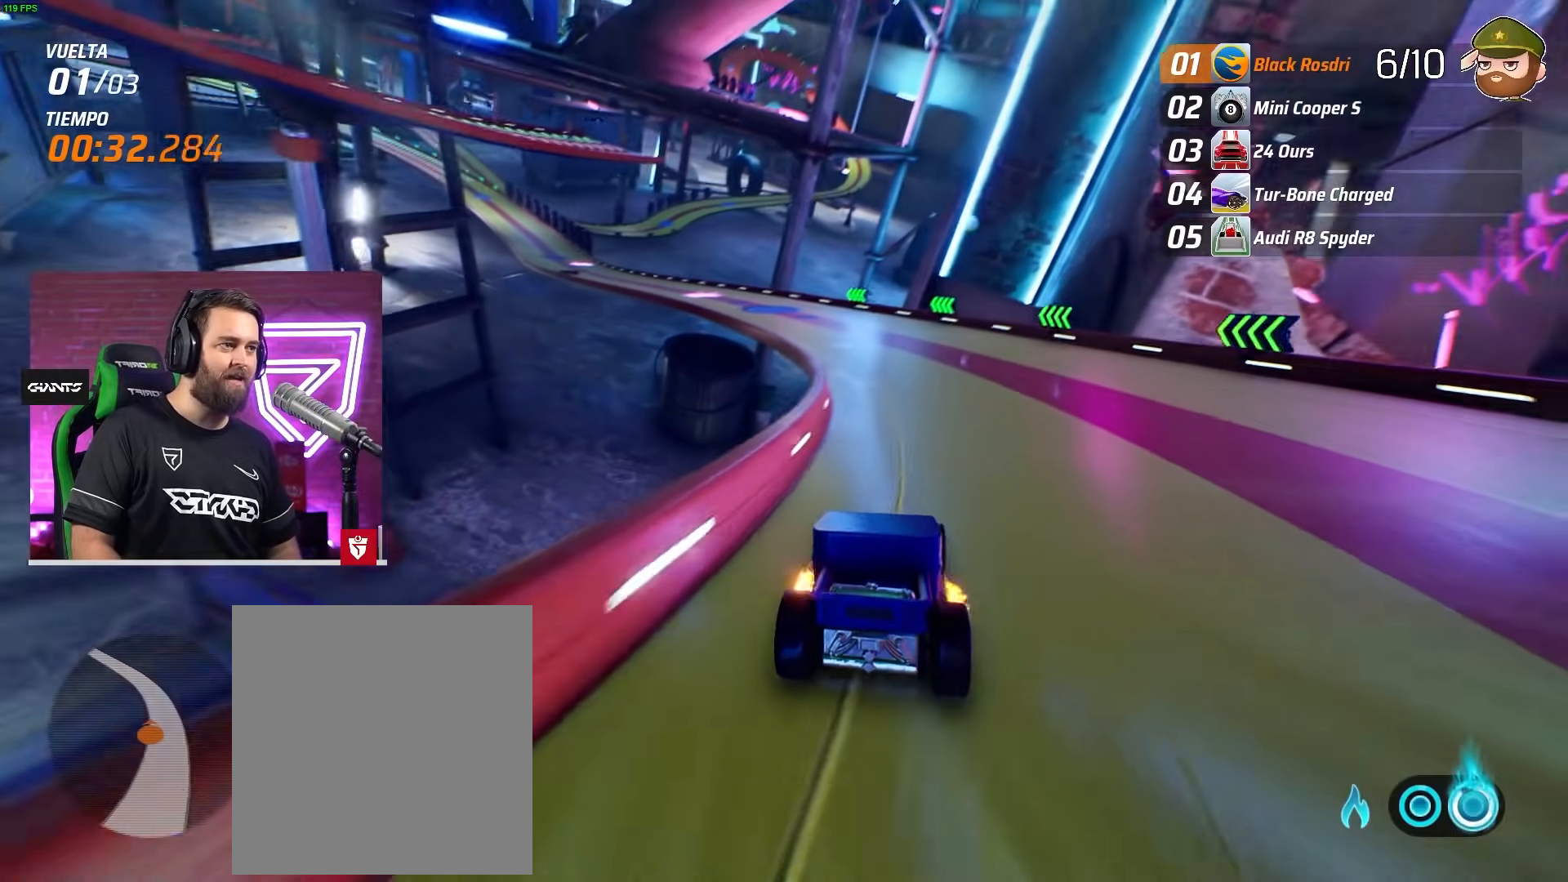
{"buttons": ["R2"], "left_stick": "right", "events": [[67, "L2", "down"], [117, "R2", "up"], [133, "L2", "up"], [200, "R2", "down"], [333, "left_stick", "center"], [450, "left_stick", "right"]]}
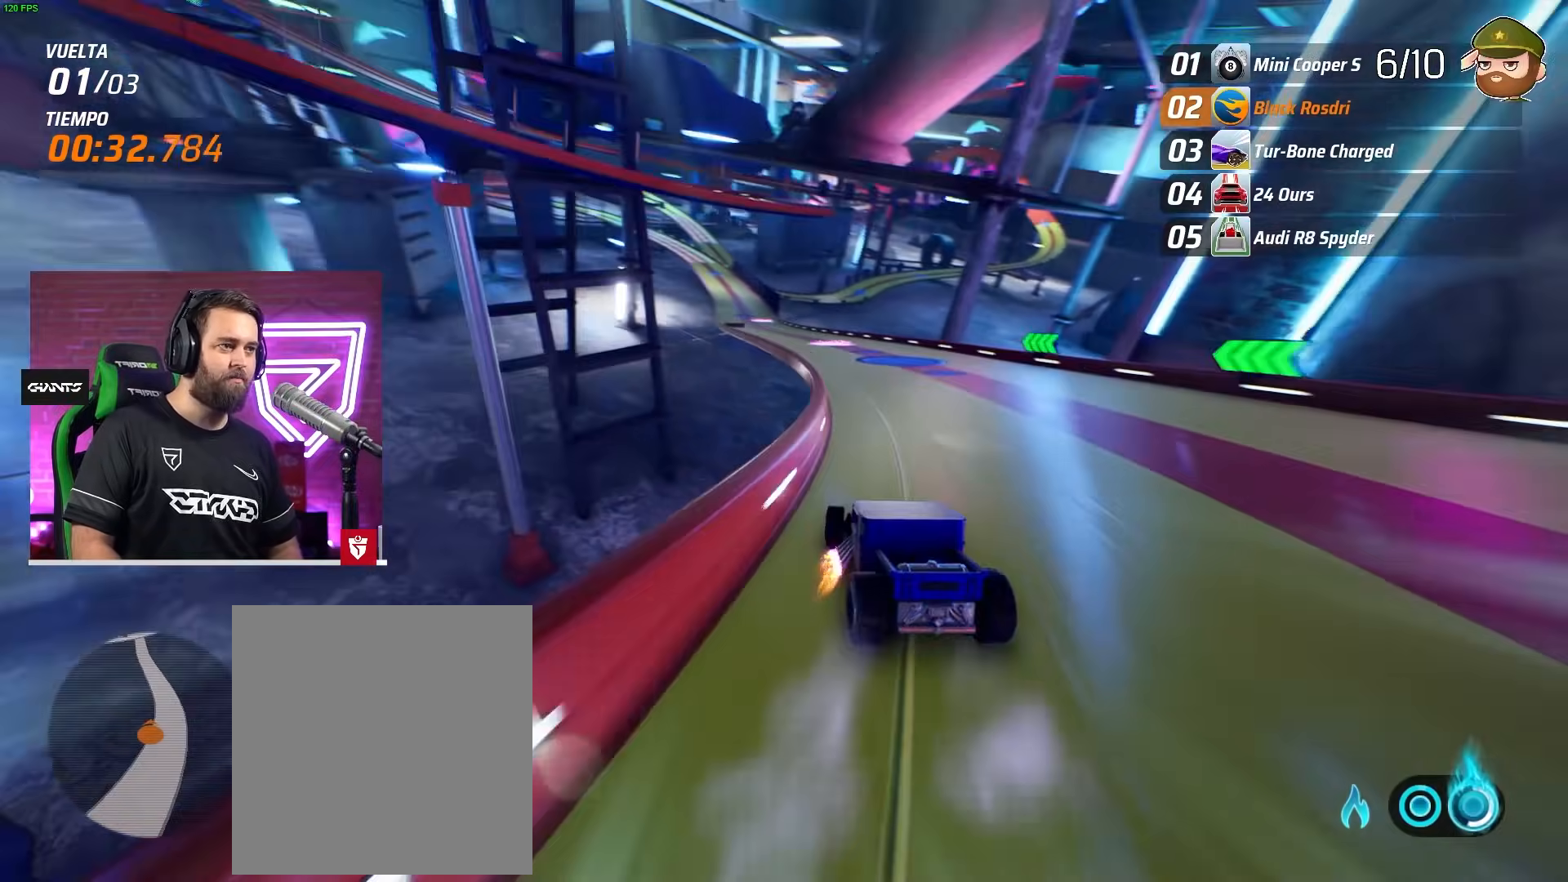
{"buttons": ["R2"], "left_stick": "left", "events": [[83, "left_stick", "center"], [250, "left_stick", "left"]]}
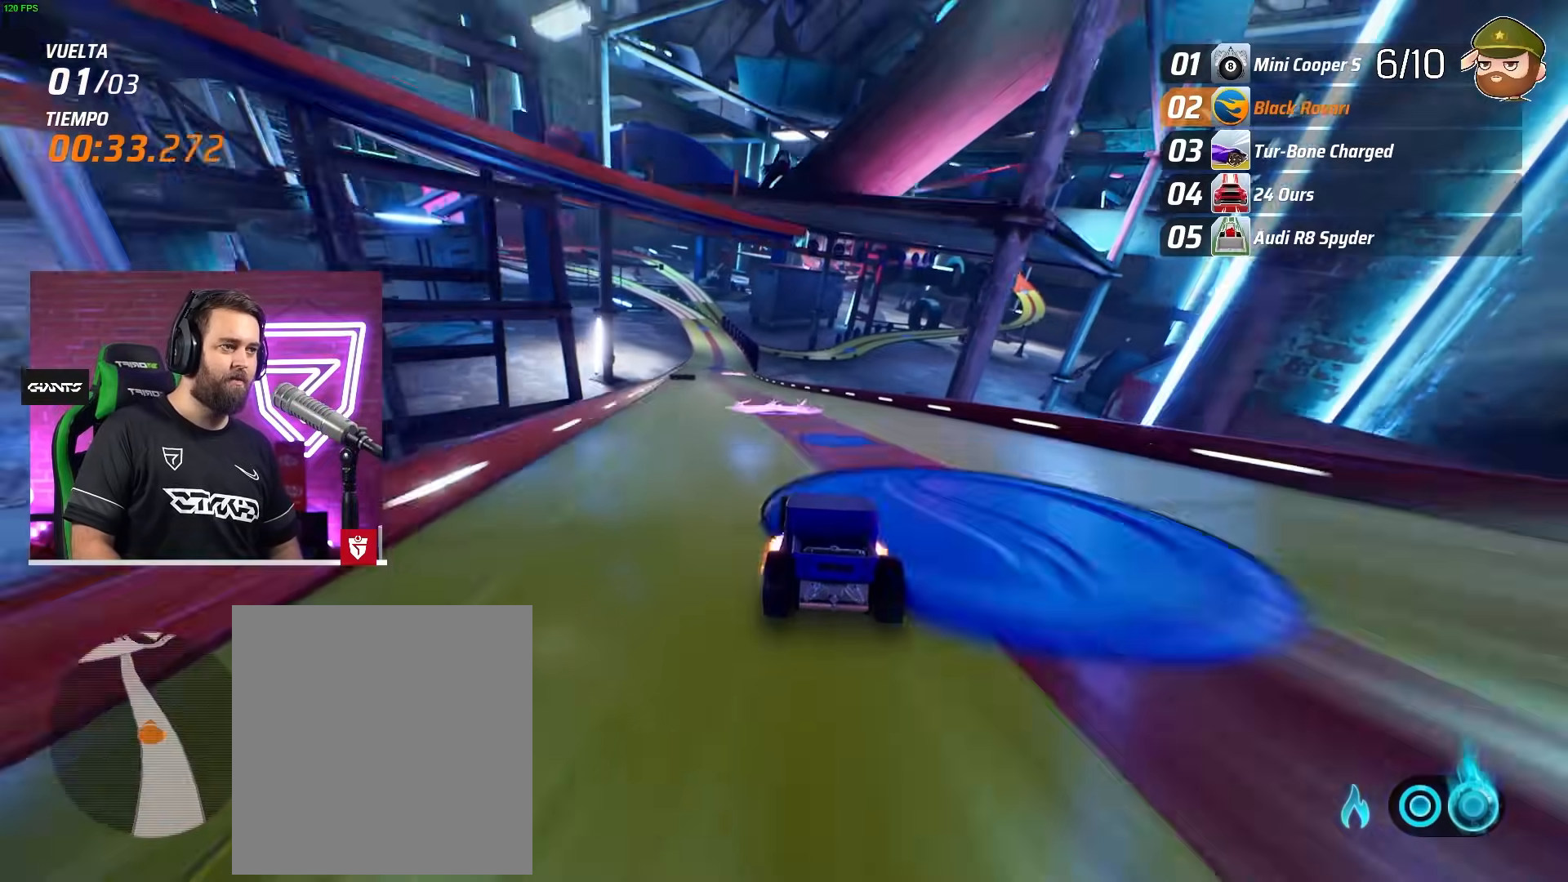
{"buttons": ["R2"], "left_stick": "left", "events": [[200, "left_stick", "center"], [450, "left_stick", "left"]]}
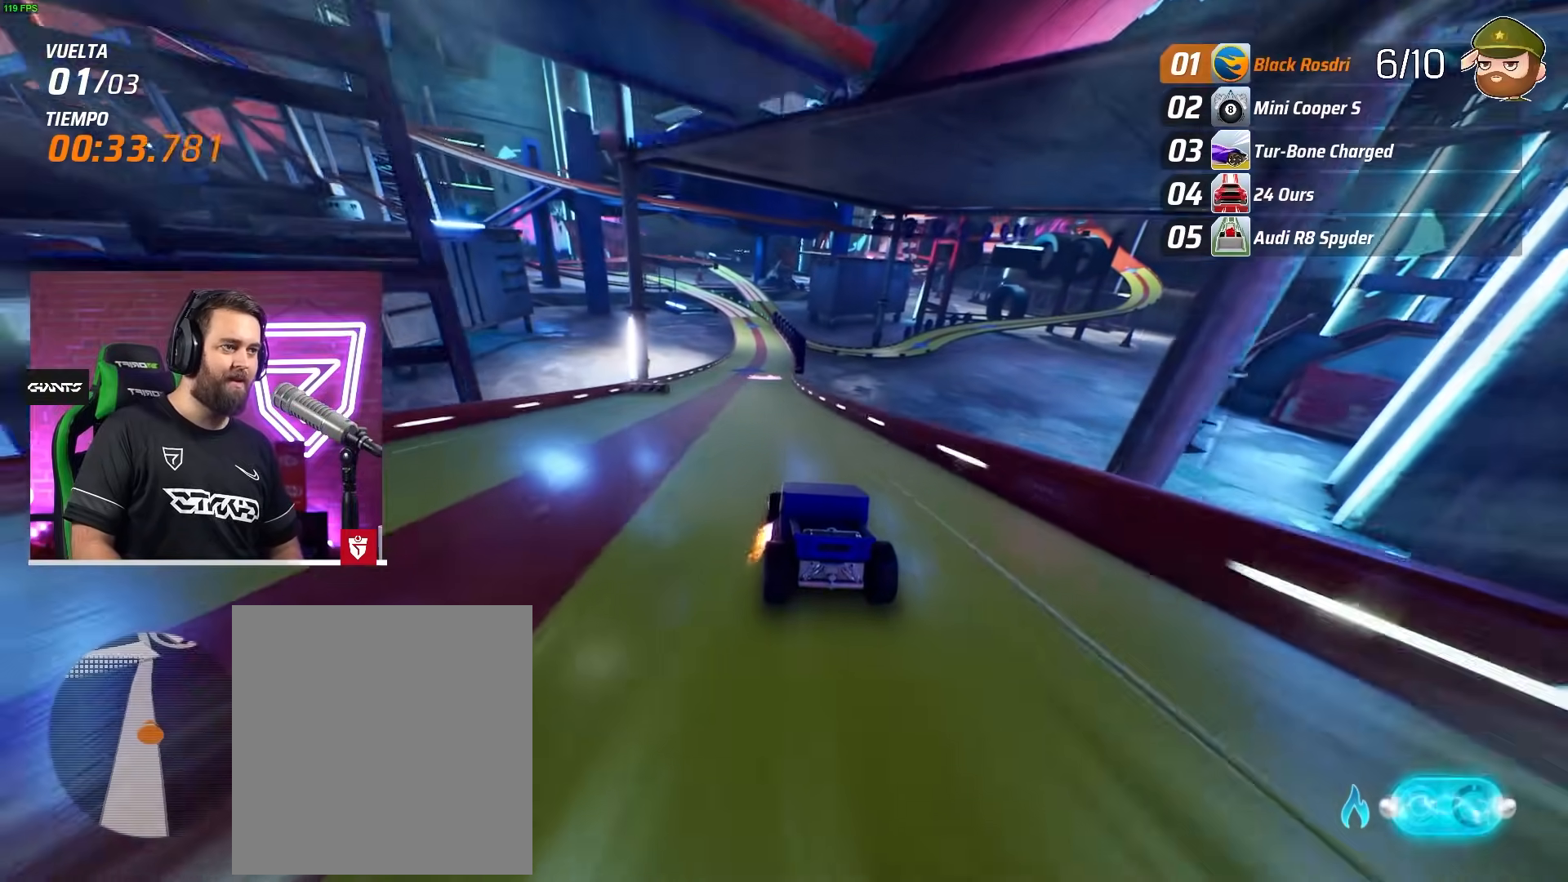
{"buttons": ["R2"], "left_stick": "left", "events": [[50, "left_stick", "center"], [217, "left_stick", "left"], [300, "left_stick", "center"], [483, "left_stick", "left"]]}